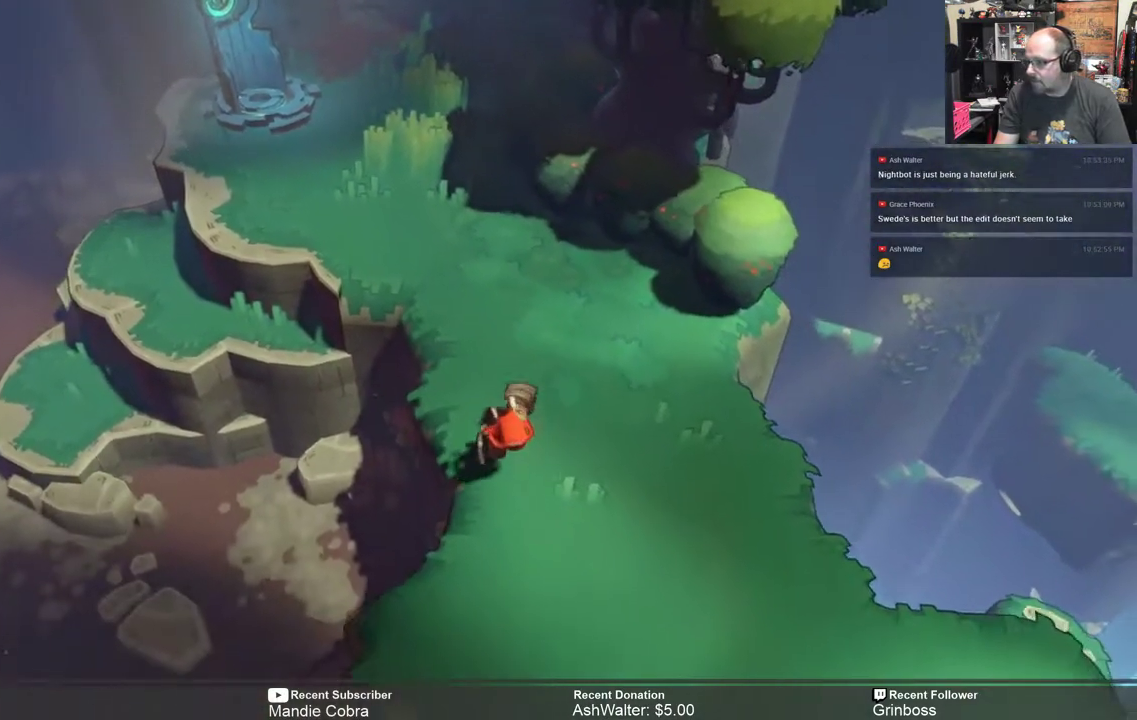
Gameplay with a controller (Xbox layout); each line is a JSON object with the inputs held at the frame after it. "events" lists button and stick changes between this image and that frame as [ms after this image, input, new state], when the widget could be followed in between.
{"buttons": ["R2"], "left_stick": "down", "right_stick": "center", "events": [[83, "left_stick", "down-right"], [417, "left_stick", "down"]]}
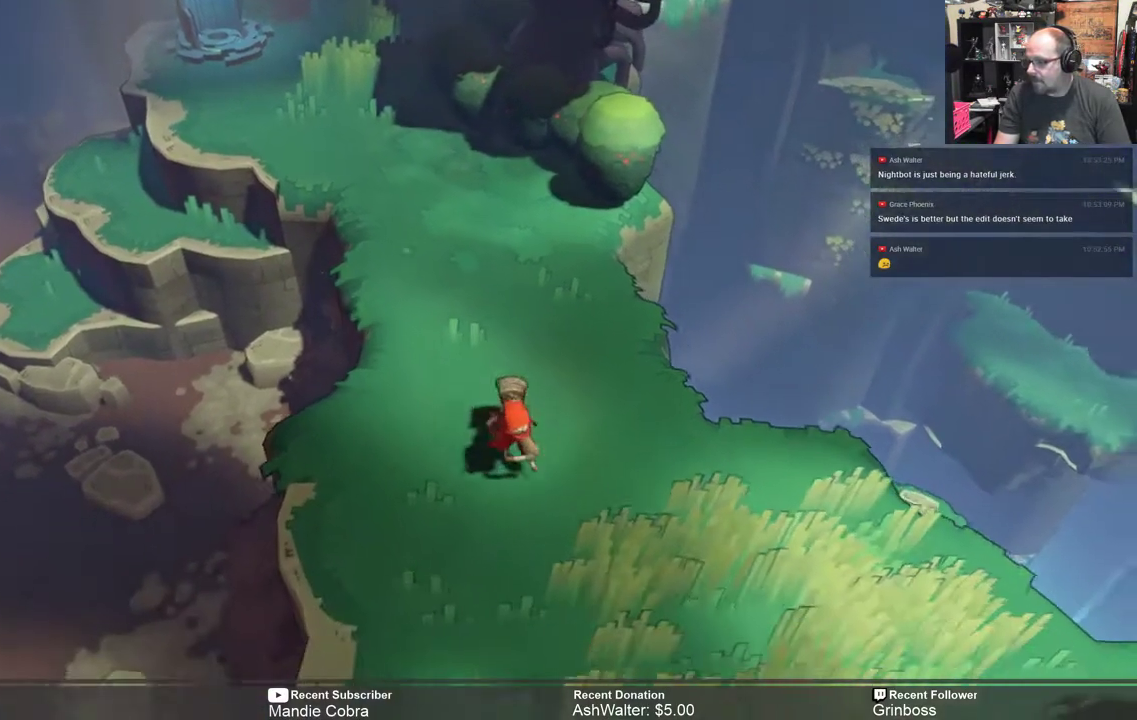
{"buttons": ["R2"], "left_stick": "center", "right_stick": "center", "events": [[433, "left_stick", "center"]]}
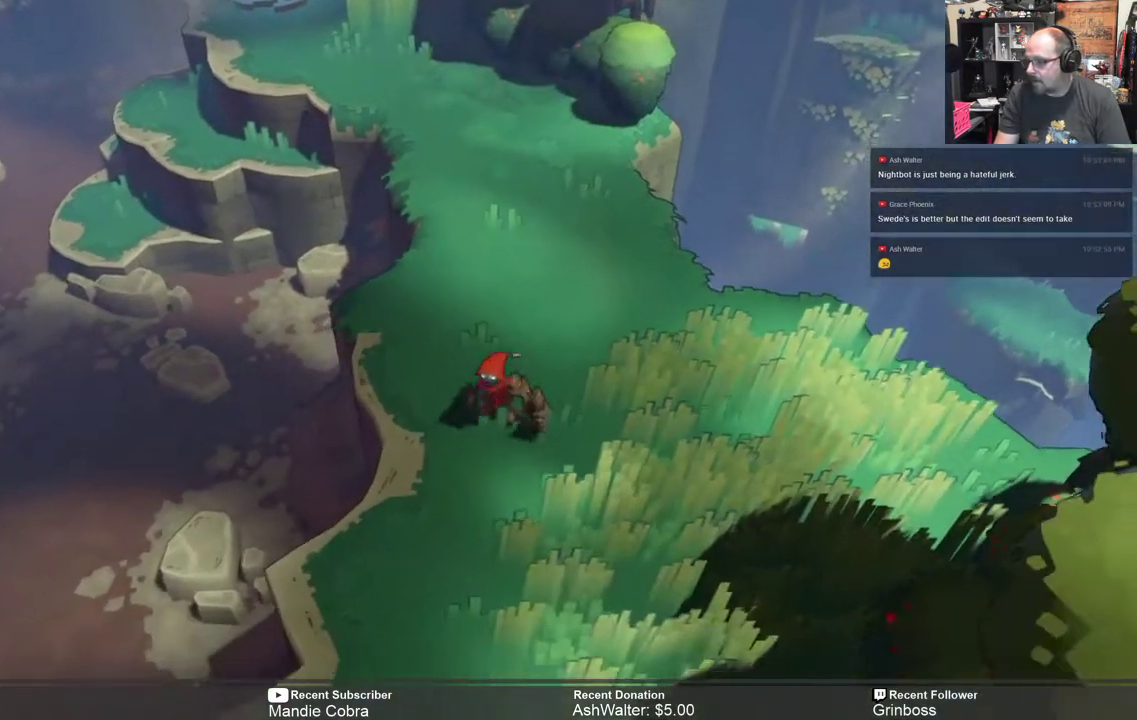
{"buttons": ["R2"], "left_stick": "up-right", "right_stick": "center", "events": [[133, "left_stick", "right"], [333, "left_stick", "up-right"]]}
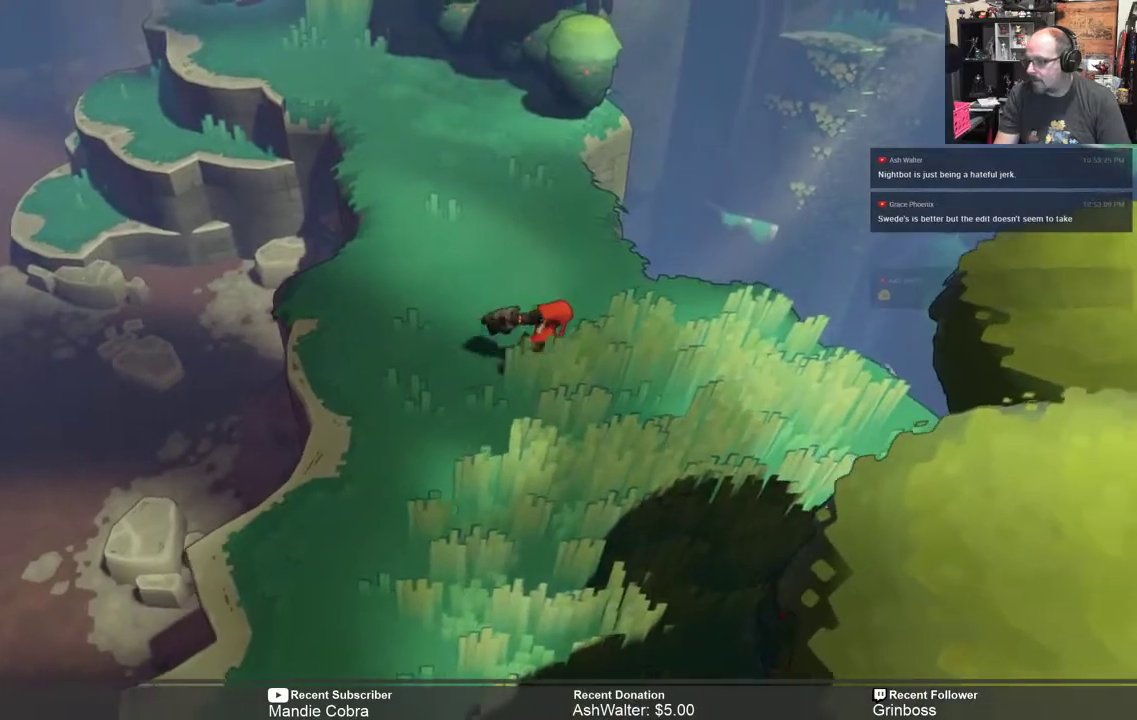
{"buttons": ["R2"], "left_stick": "up-right", "right_stick": "center", "events": [[67, "left_stick", "center"], [267, "left_stick", "right"], [450, "left_stick", "up-right"]]}
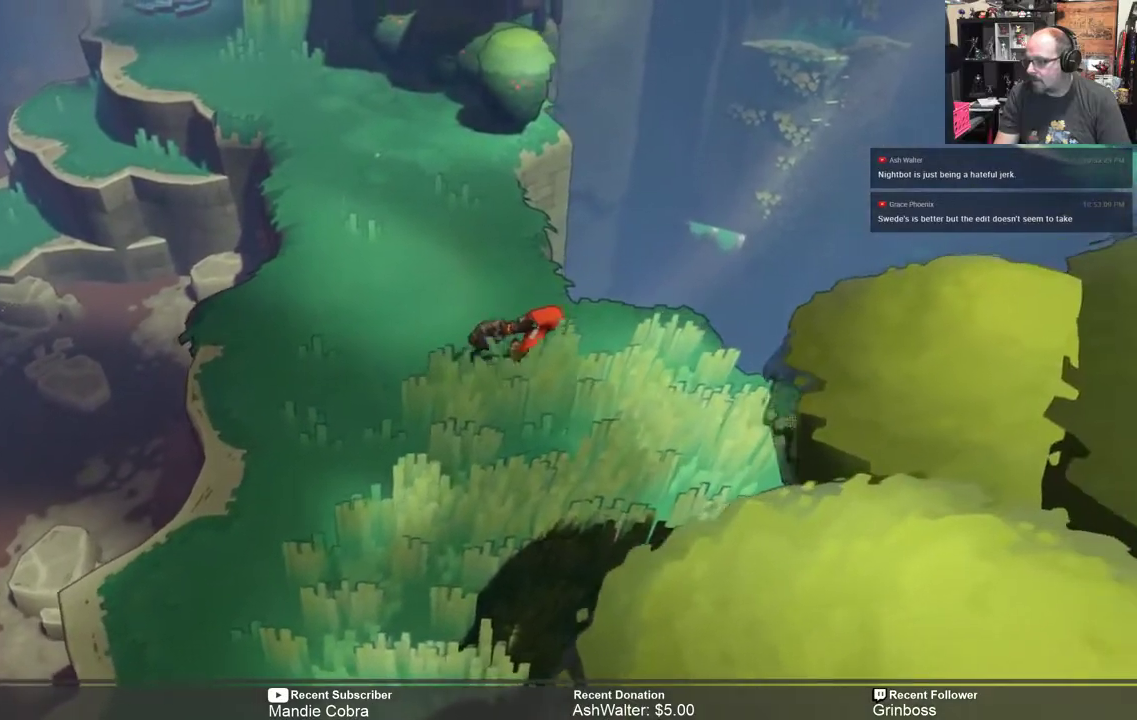
{"buttons": ["R2"], "left_stick": "up-right", "right_stick": "center", "events": [[317, "A", "down"], [450, "A", "up"]]}
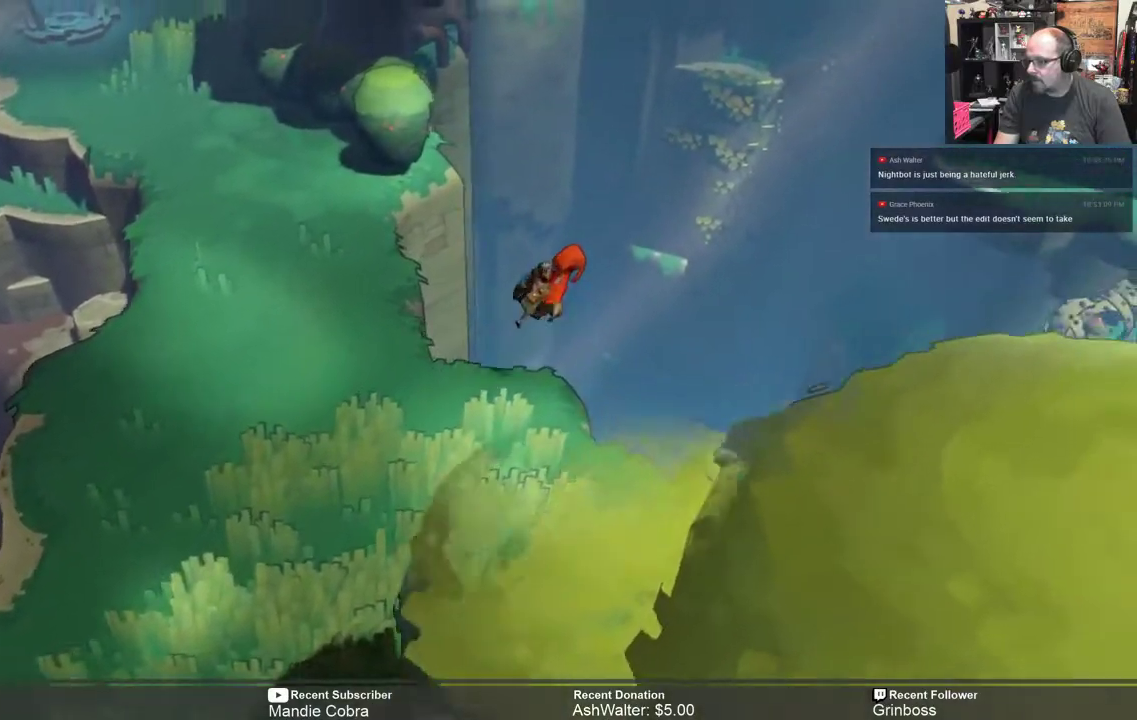
{"buttons": ["R2"], "left_stick": "up-right", "right_stick": "center", "events": []}
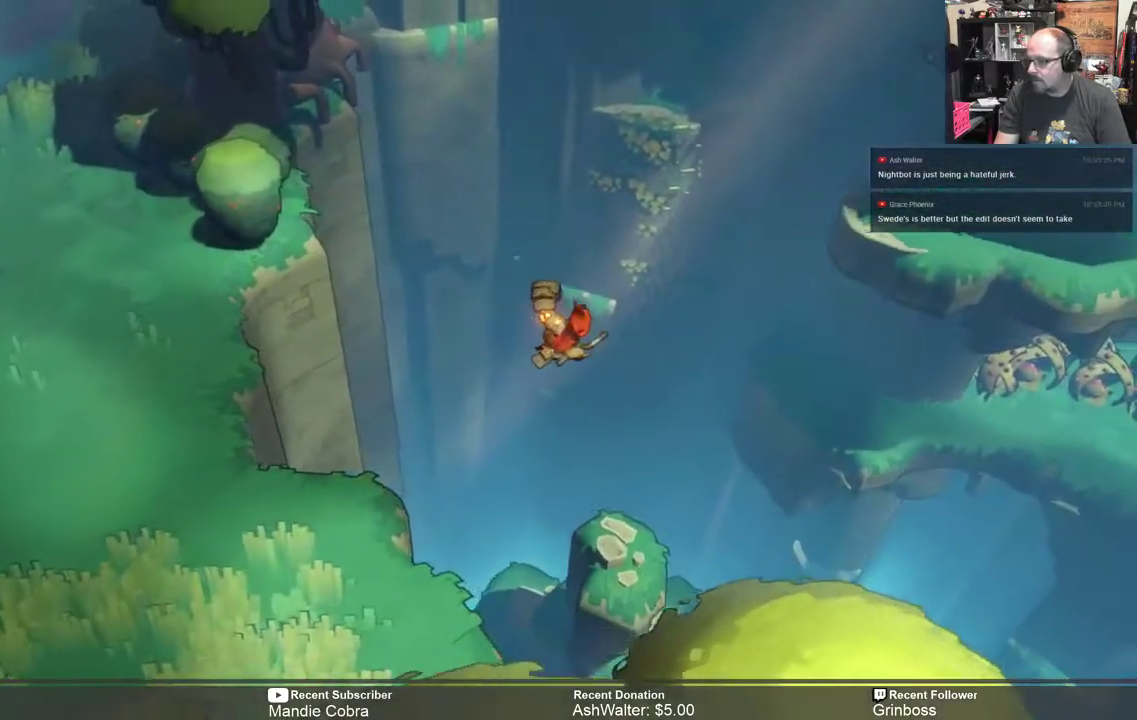
{"buttons": ["R2"], "left_stick": "left", "right_stick": "center", "events": [[183, "left_stick", "left"]]}
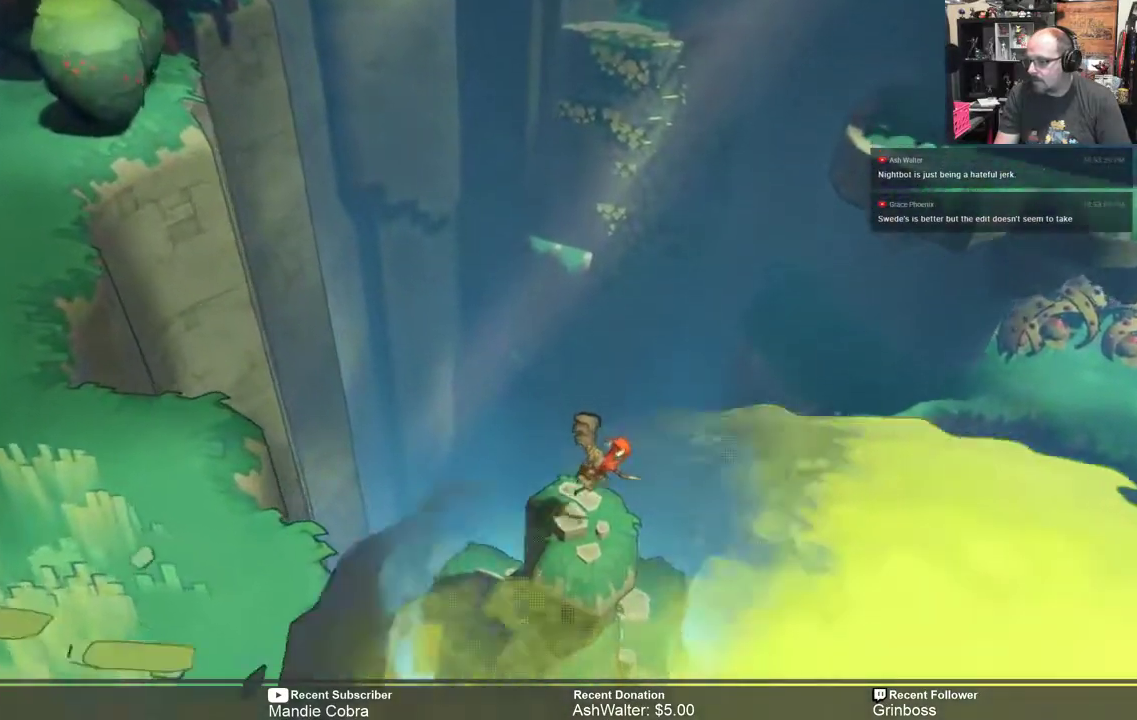
{"buttons": ["R2"], "left_stick": "center", "right_stick": "center", "events": [[67, "left_stick", "center"]]}
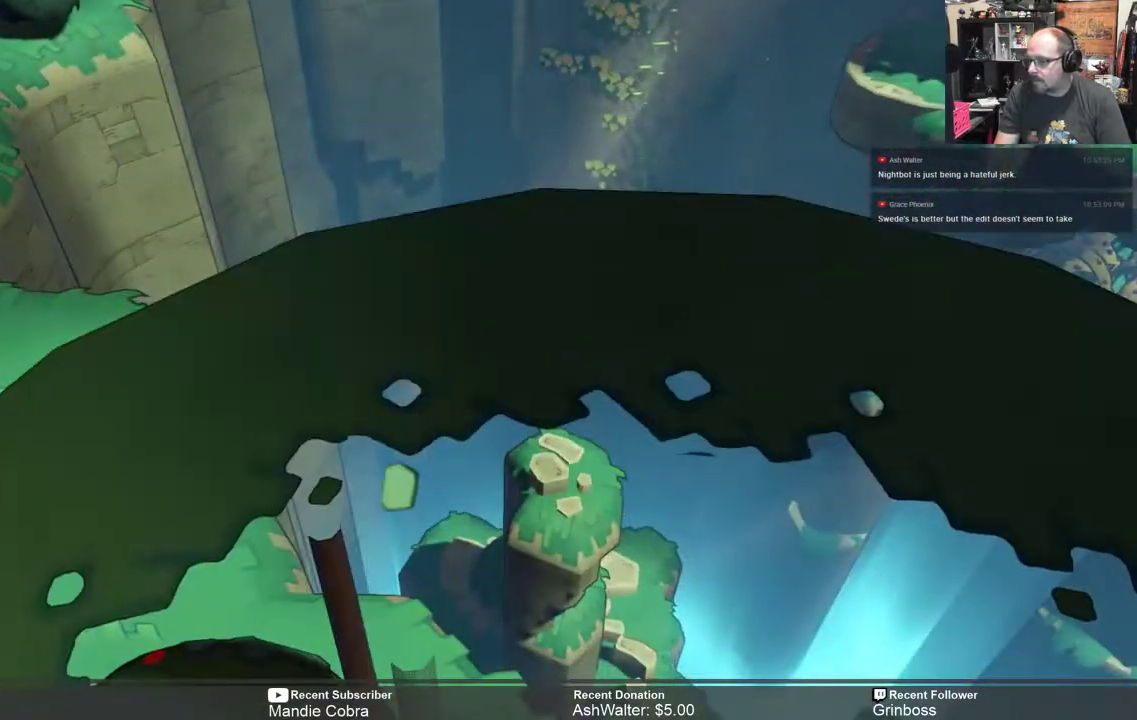
{"buttons": ["R2"], "left_stick": "center", "right_stick": "center", "events": []}
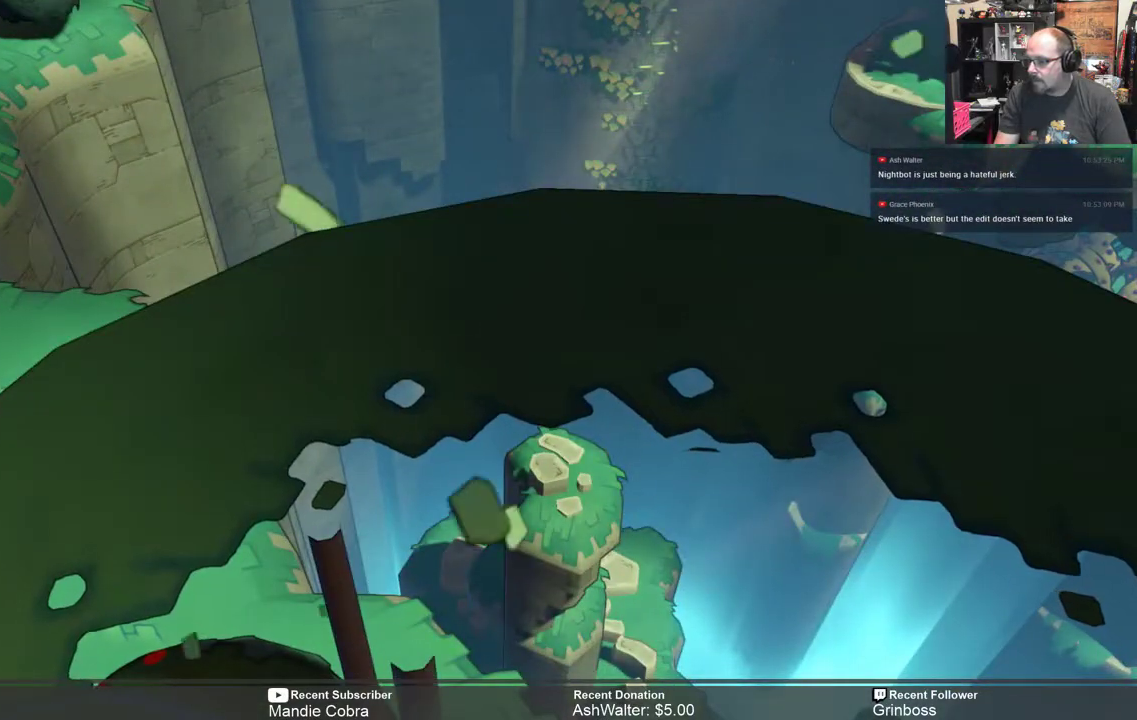
{"buttons": [], "left_stick": "center", "right_stick": "center", "events": [[33, "R2", "up"]]}
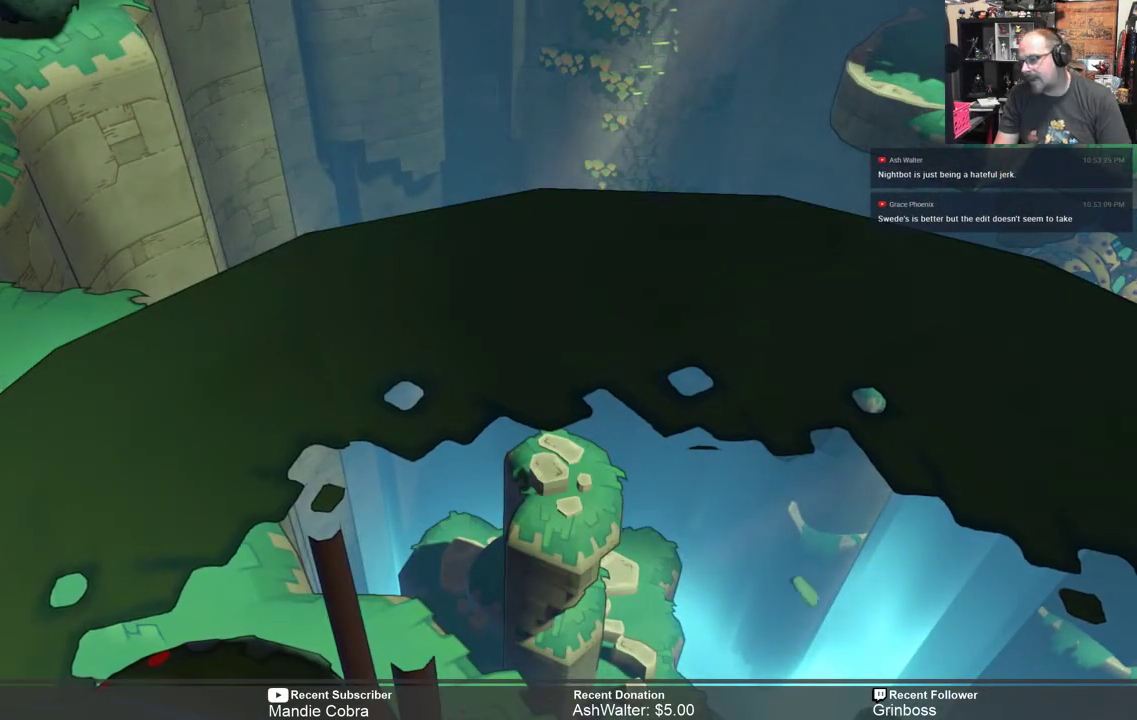
{"buttons": [], "left_stick": "center", "right_stick": "center", "events": []}
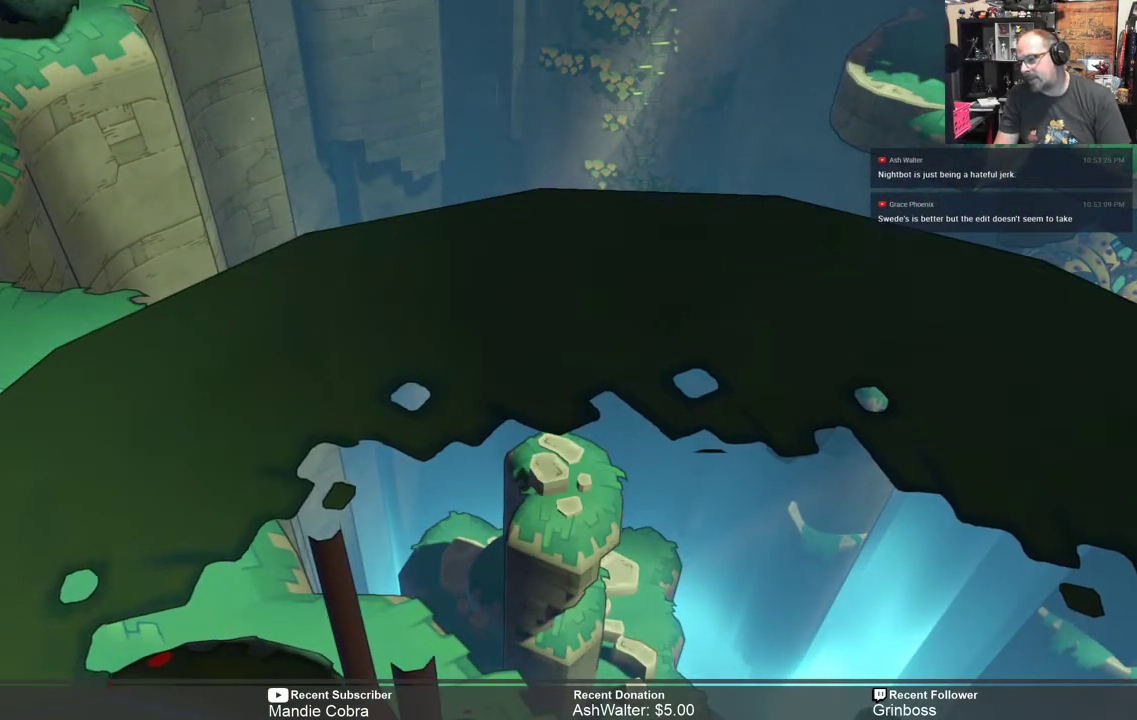
{"buttons": [], "left_stick": "center", "right_stick": "center", "events": []}
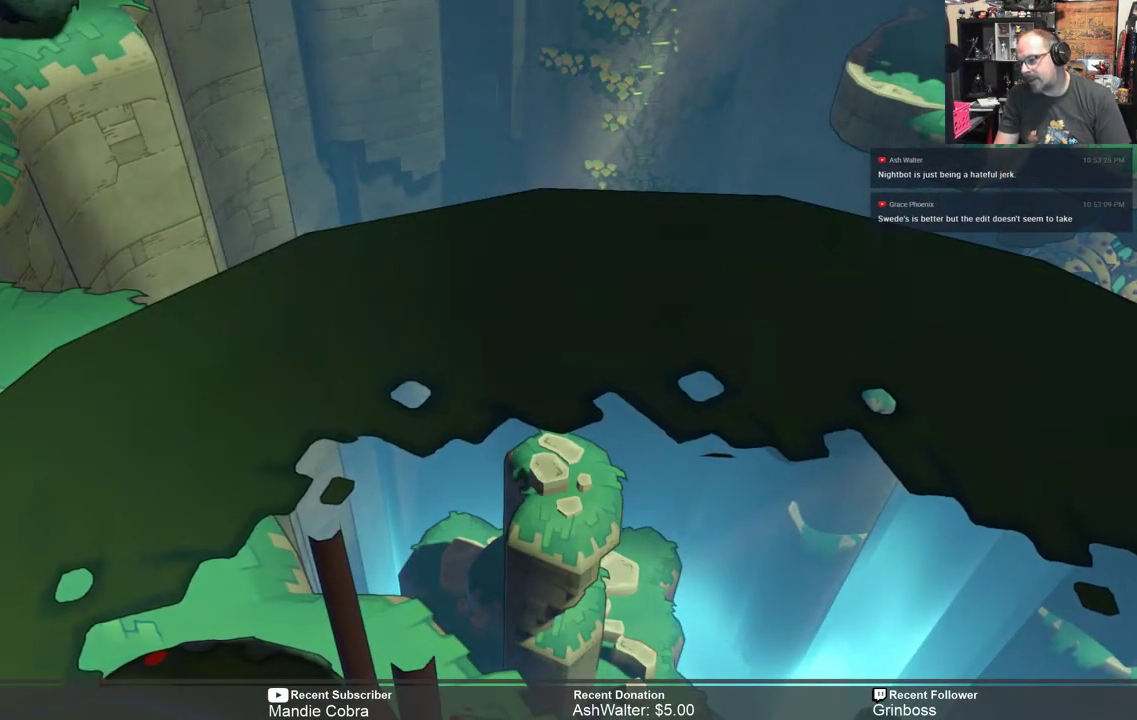
{"buttons": [], "left_stick": "center", "right_stick": "center", "events": []}
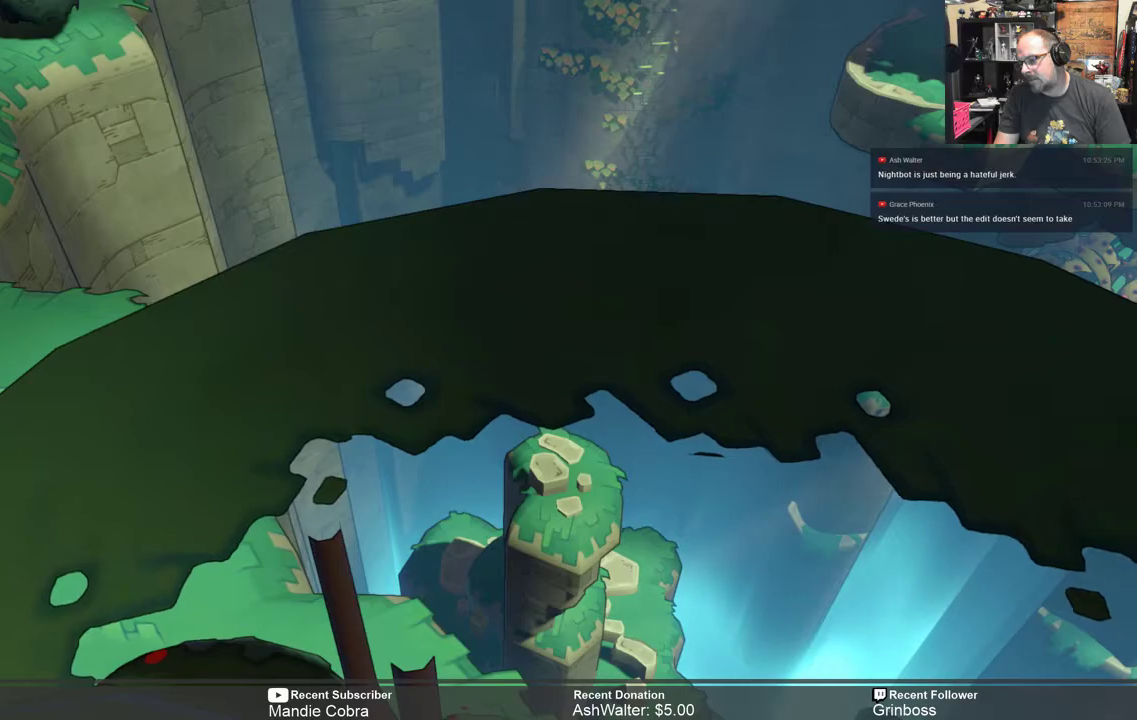
{"buttons": [], "left_stick": "center", "right_stick": "center", "events": []}
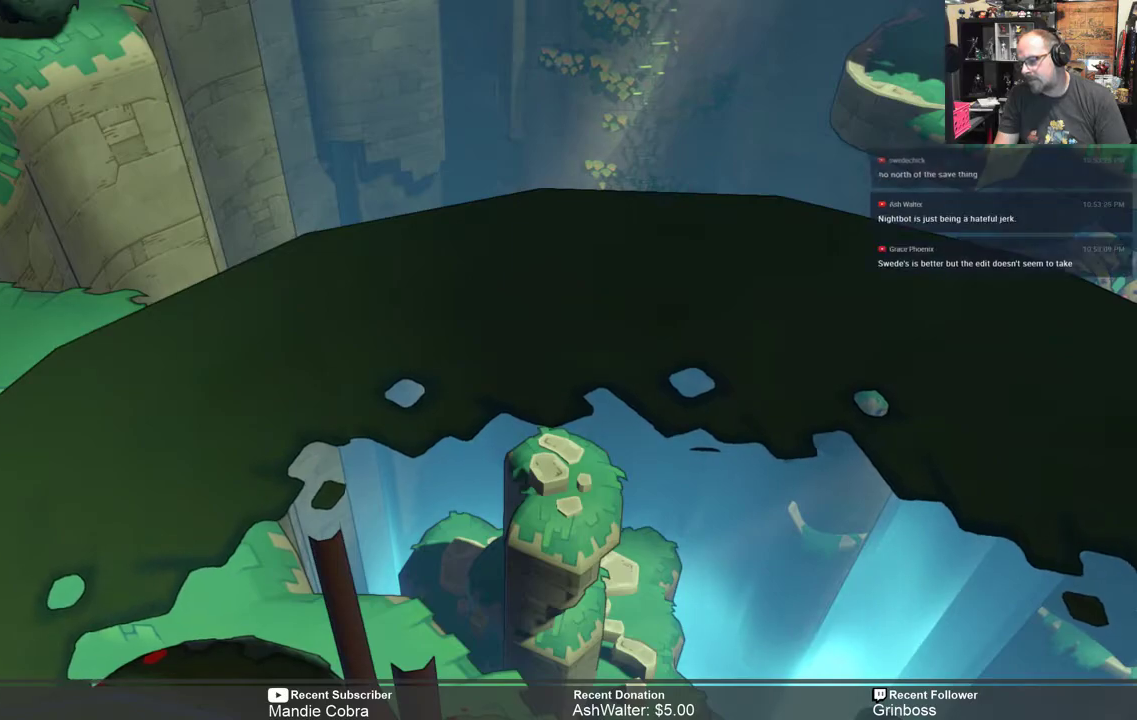
{"buttons": [], "left_stick": "center", "right_stick": "center", "events": []}
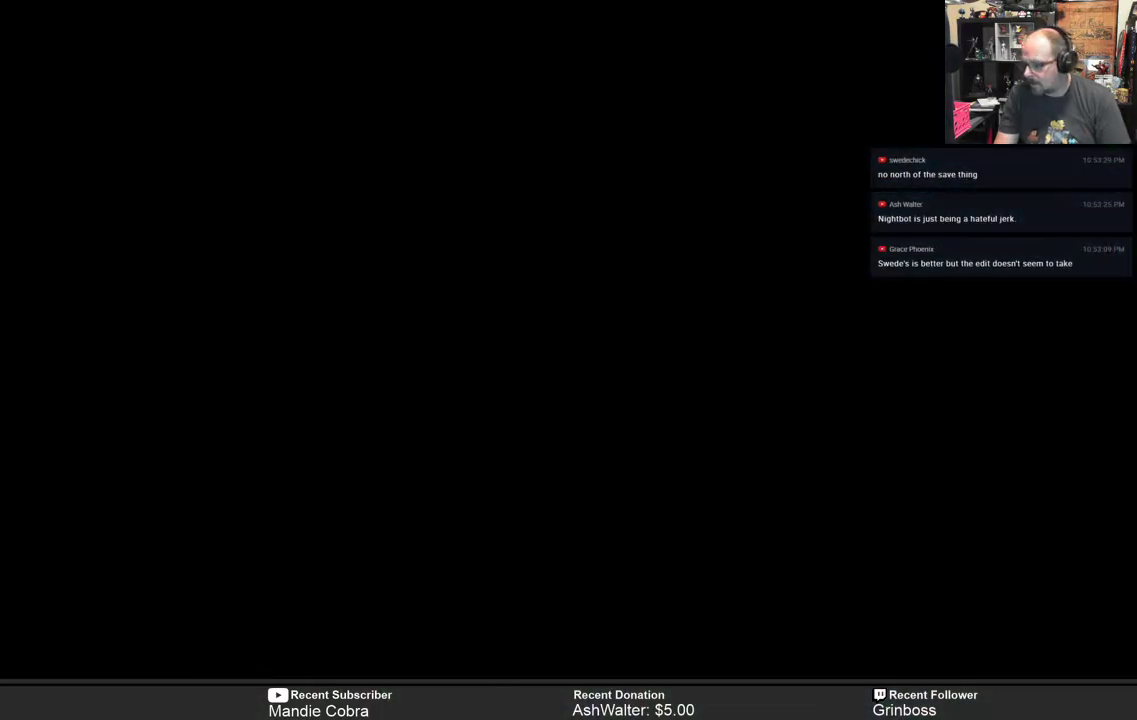
{"buttons": [], "left_stick": "center", "right_stick": "center", "events": []}
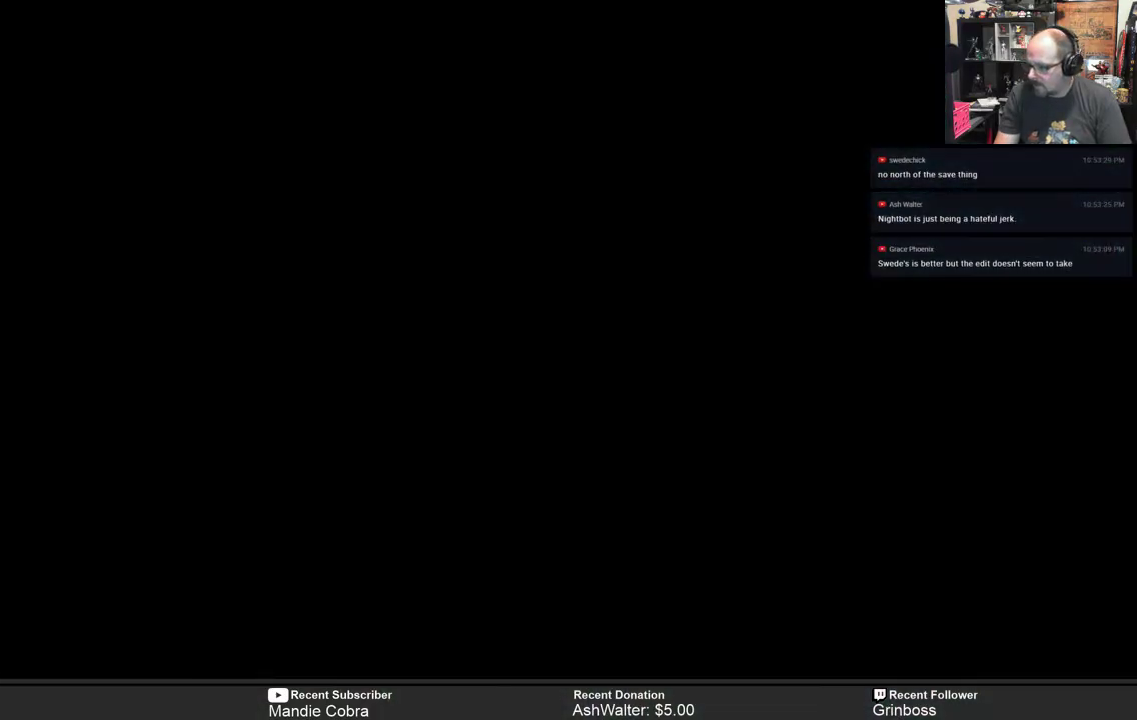
{"buttons": [], "left_stick": "center", "right_stick": "center", "events": []}
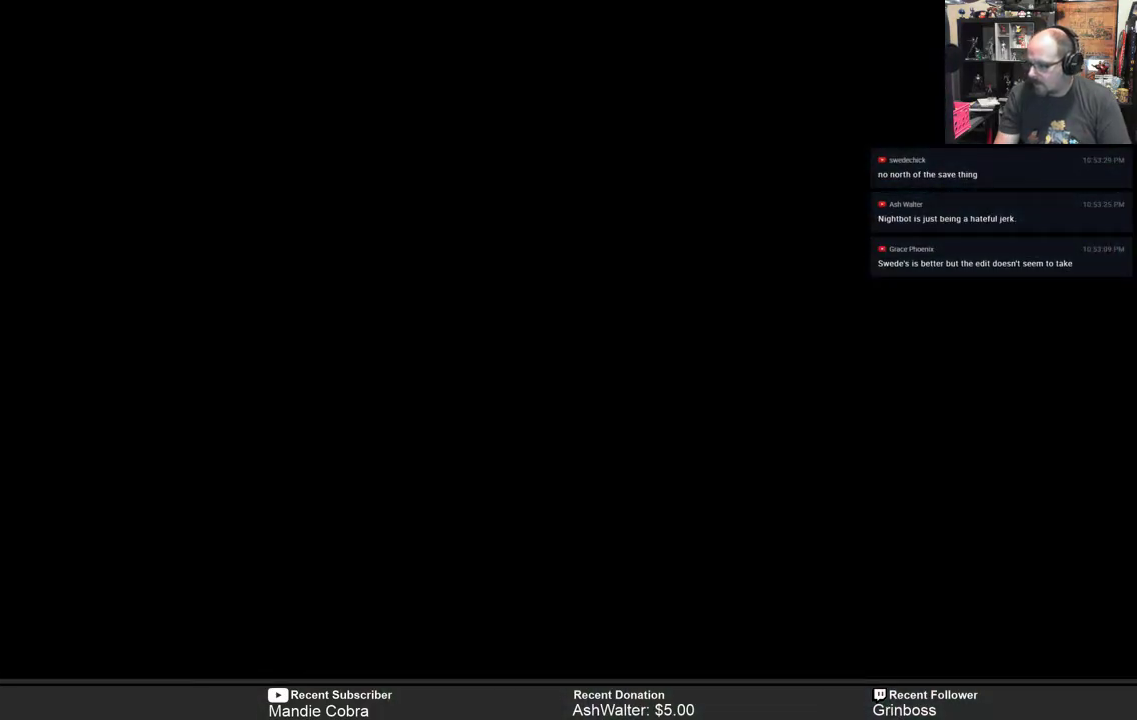
{"buttons": [], "left_stick": "center", "right_stick": "center", "events": []}
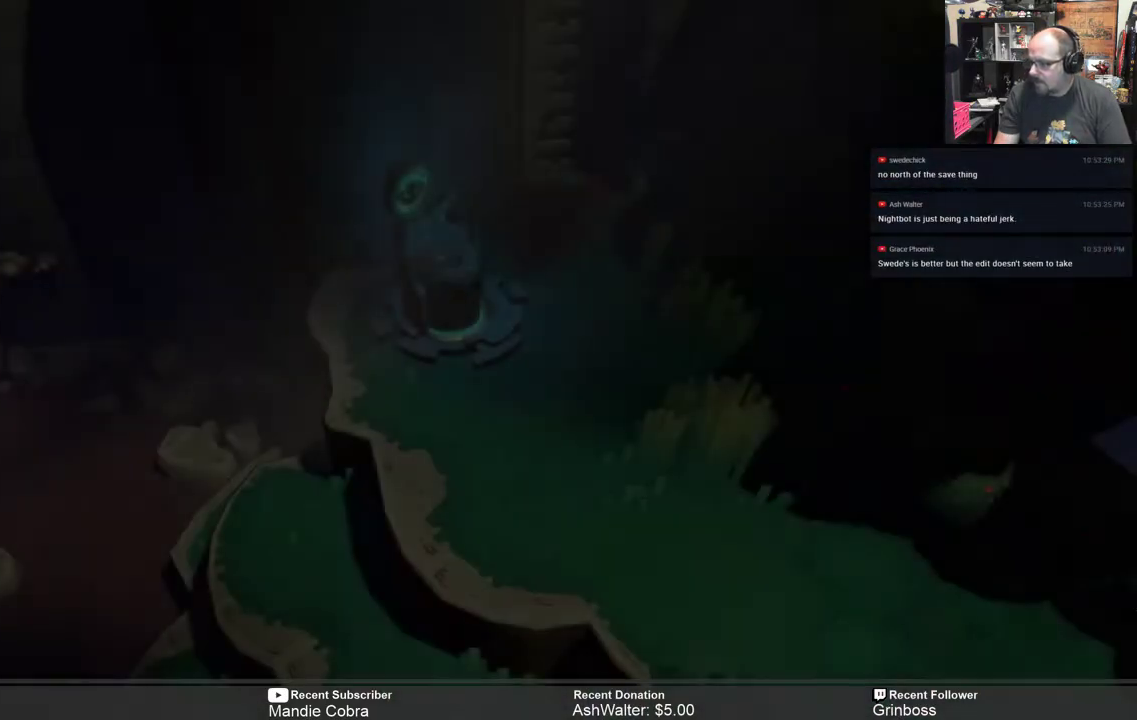
{"buttons": [], "left_stick": "center", "right_stick": "center", "events": []}
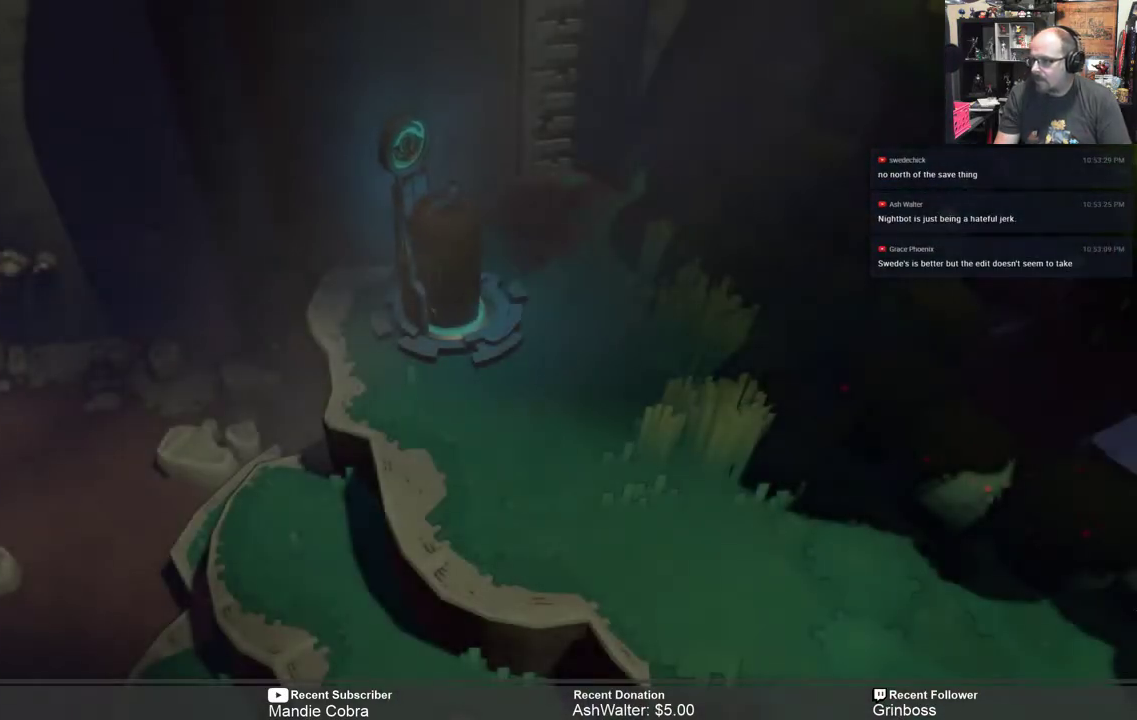
{"buttons": [], "left_stick": "center", "right_stick": "center", "events": [[217, "R2", "down"], [467, "R2", "up"]]}
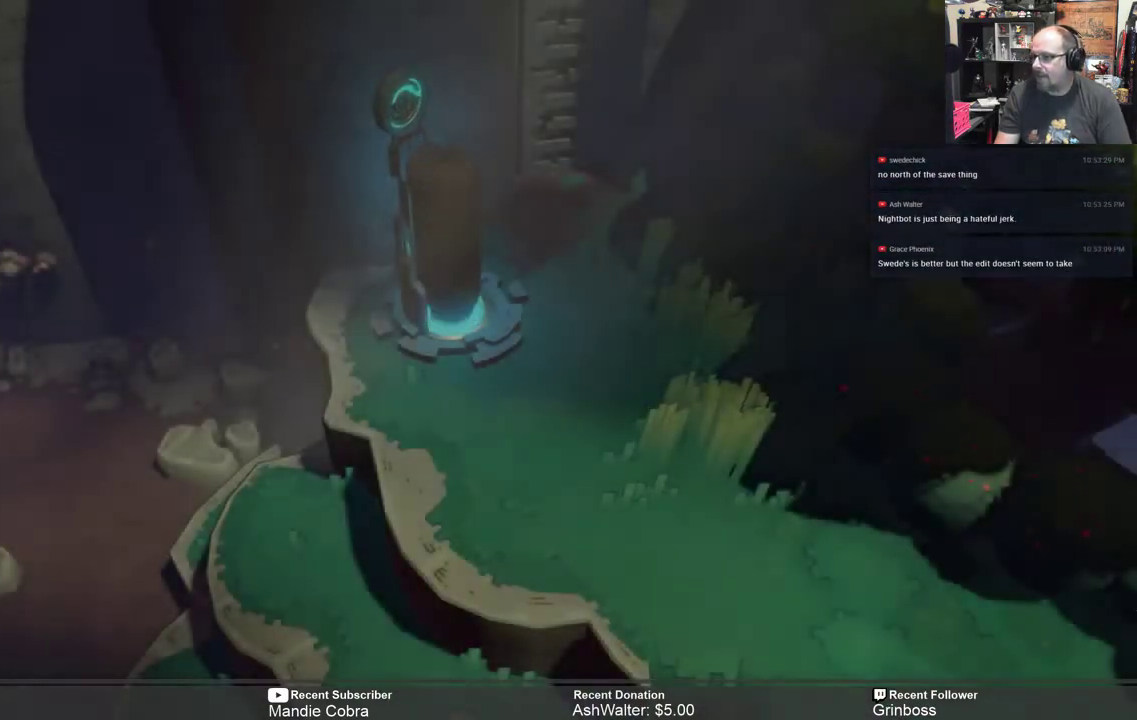
{"buttons": ["R2"], "left_stick": "center", "right_stick": "center", "events": [[267, "R2", "down"], [333, "left_stick", "right"], [500, "left_stick", "center"]]}
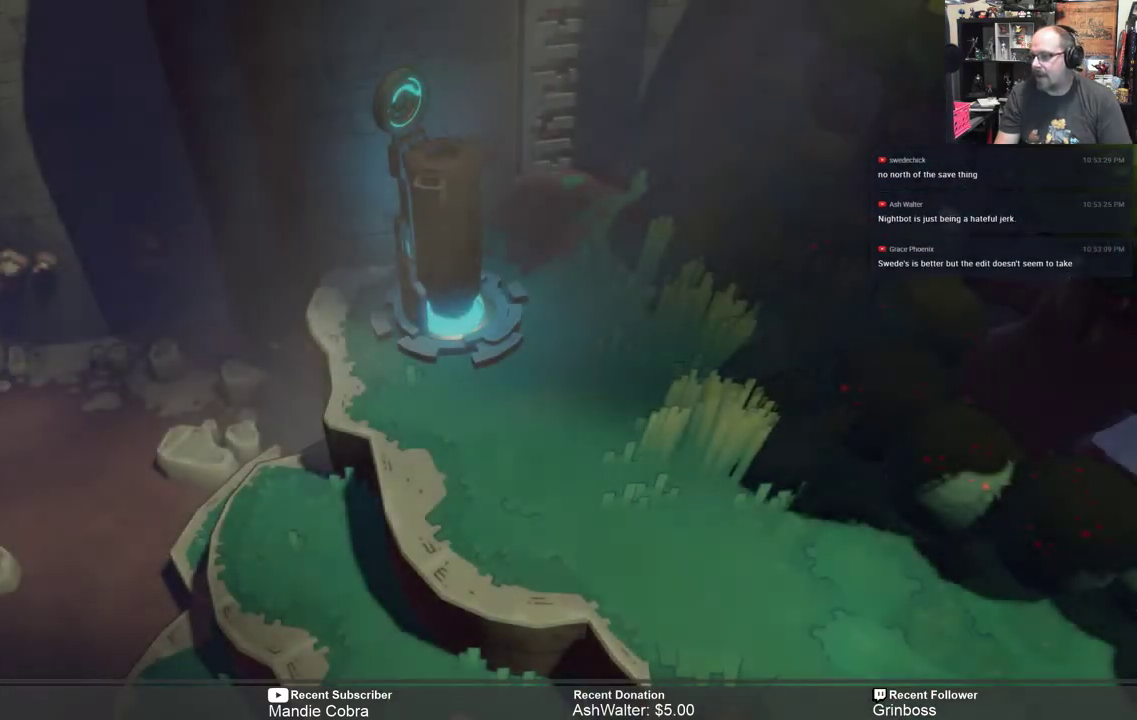
{"buttons": ["R2"], "left_stick": "center", "right_stick": "center", "events": []}
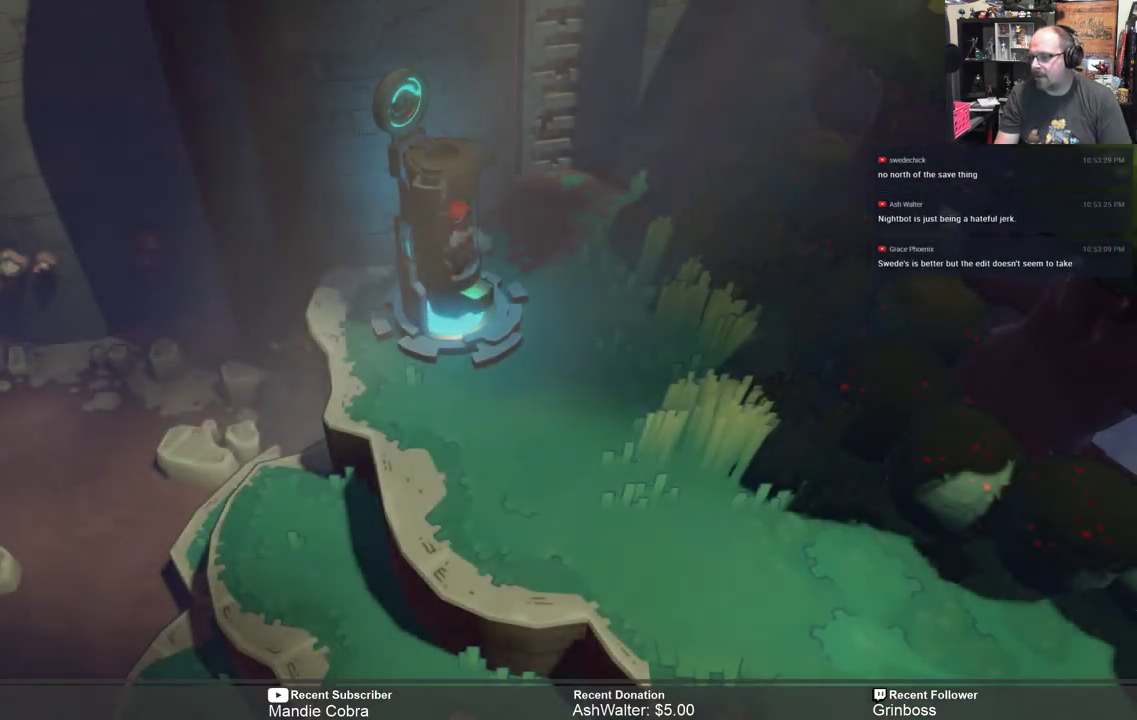
{"buttons": ["R2"], "left_stick": "right", "right_stick": "center", "events": [[133, "left_stick", "right"]]}
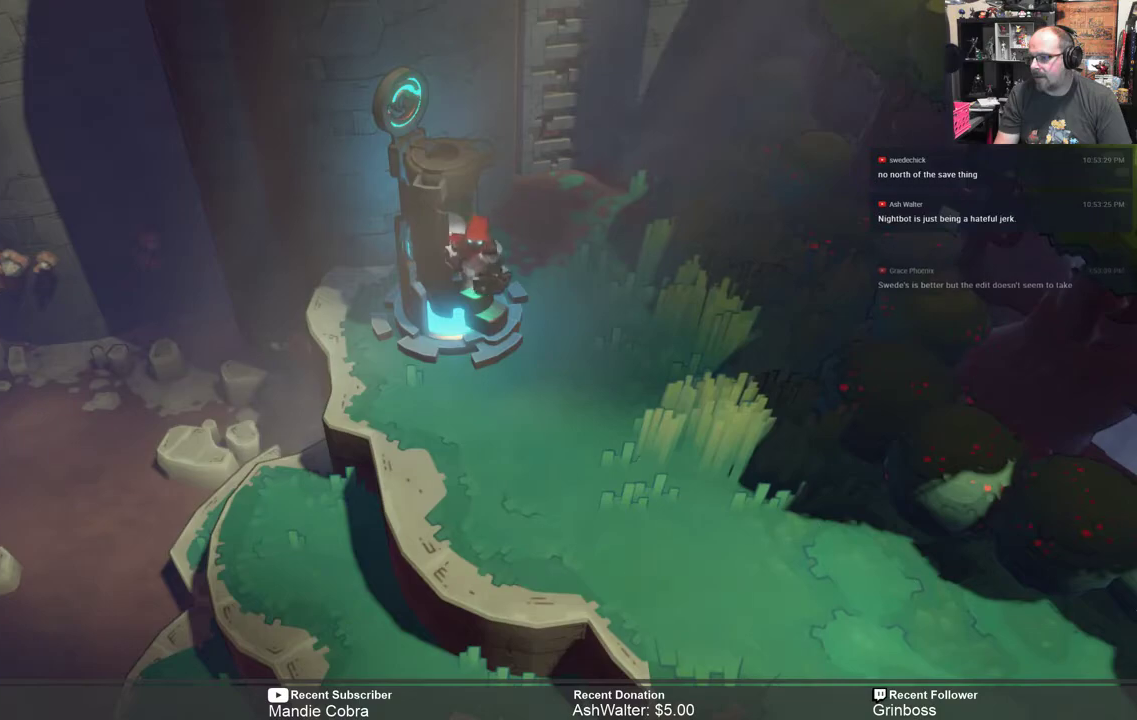
{"buttons": ["R2"], "left_stick": "right", "right_stick": "center", "events": []}
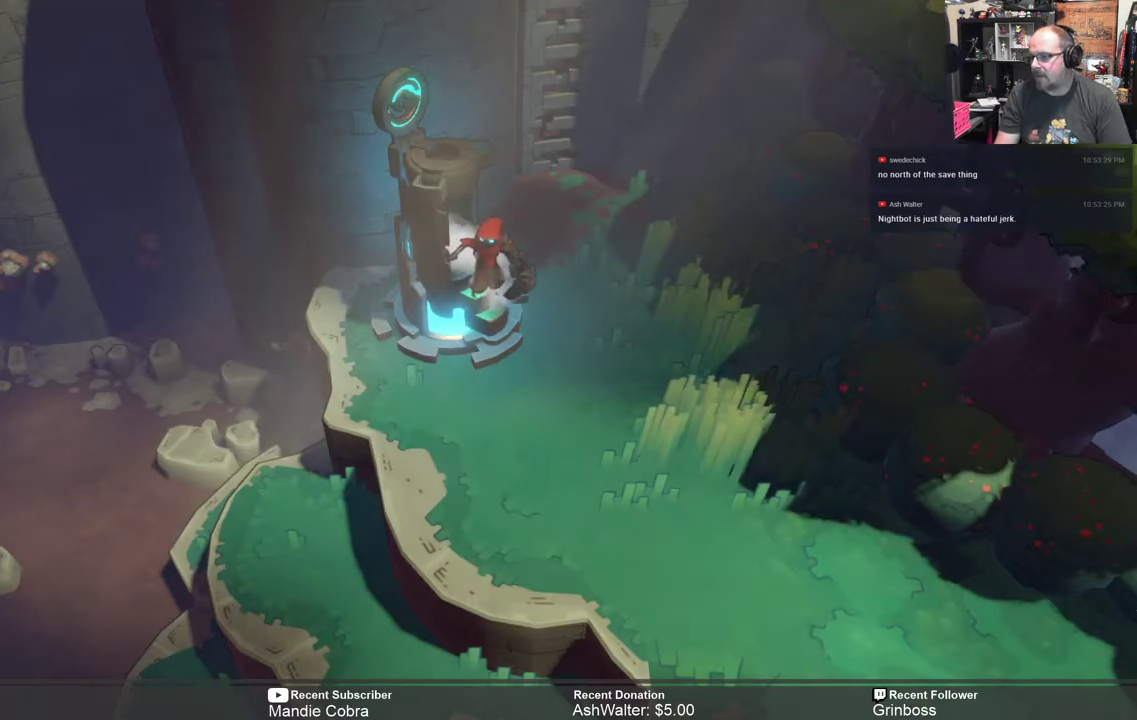
{"buttons": ["R2"], "left_stick": "center", "right_stick": "center", "events": [[50, "left_stick", "down-right"], [350, "left_stick", "center"]]}
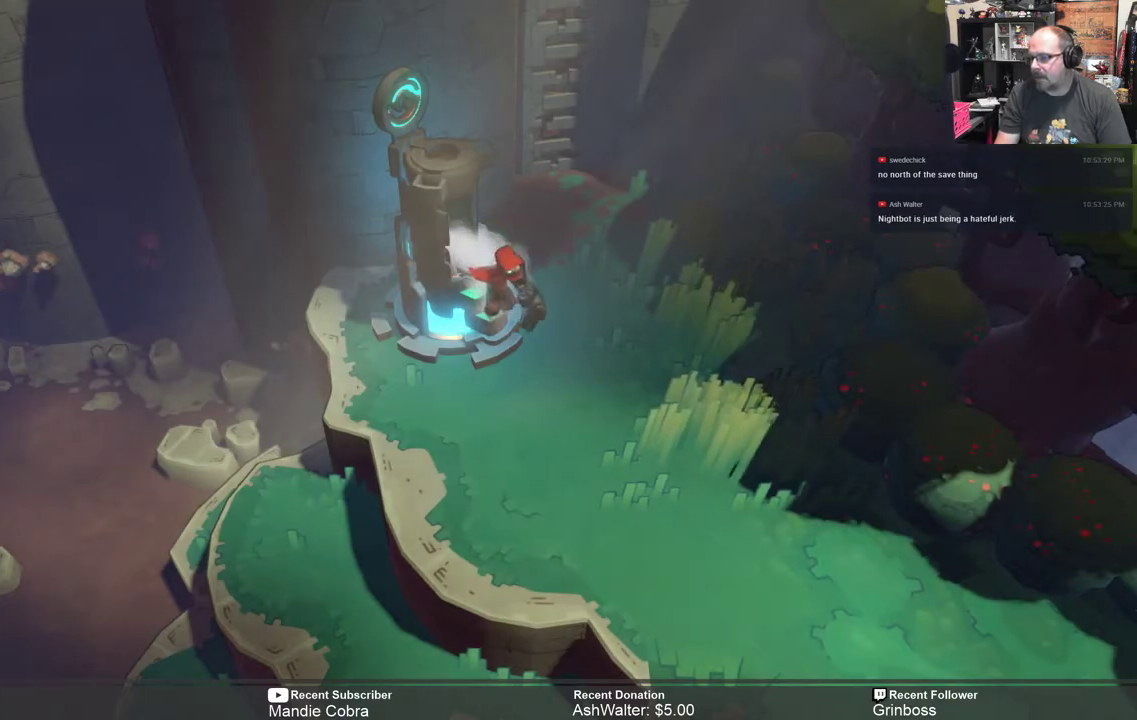
{"buttons": ["R2"], "left_stick": "down", "right_stick": "center", "events": [[283, "left_stick", "down"]]}
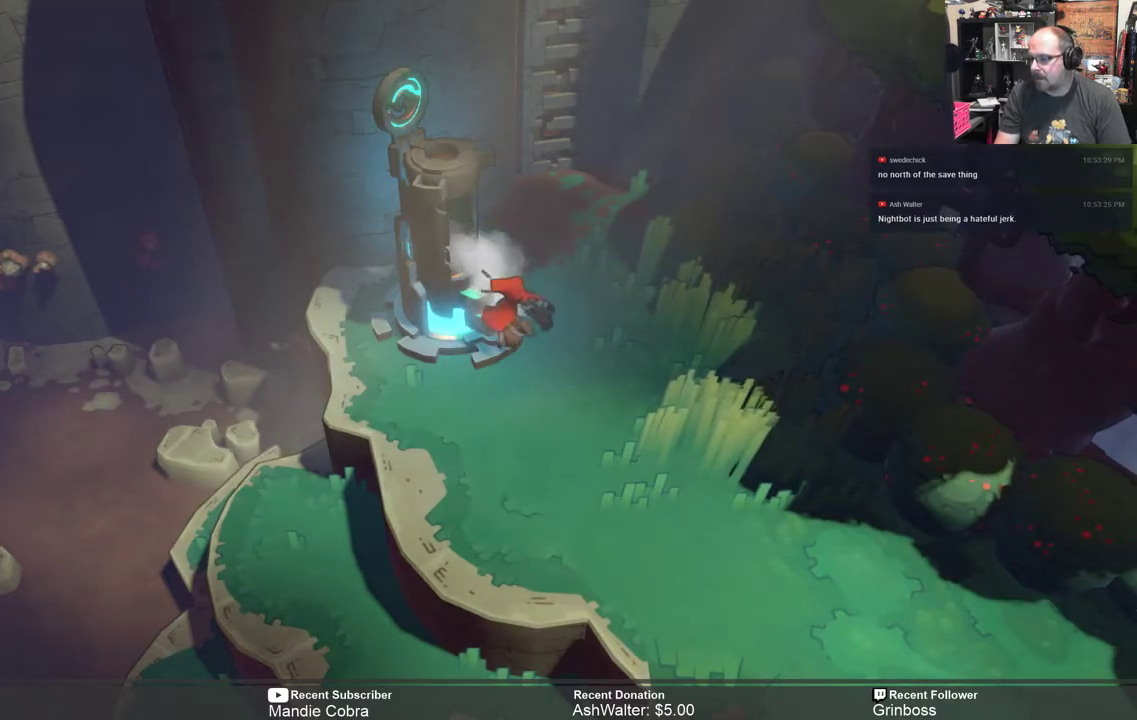
{"buttons": ["R2"], "left_stick": "down", "right_stick": "center", "events": [[50, "left_stick", "center"], [117, "left_stick", "down"]]}
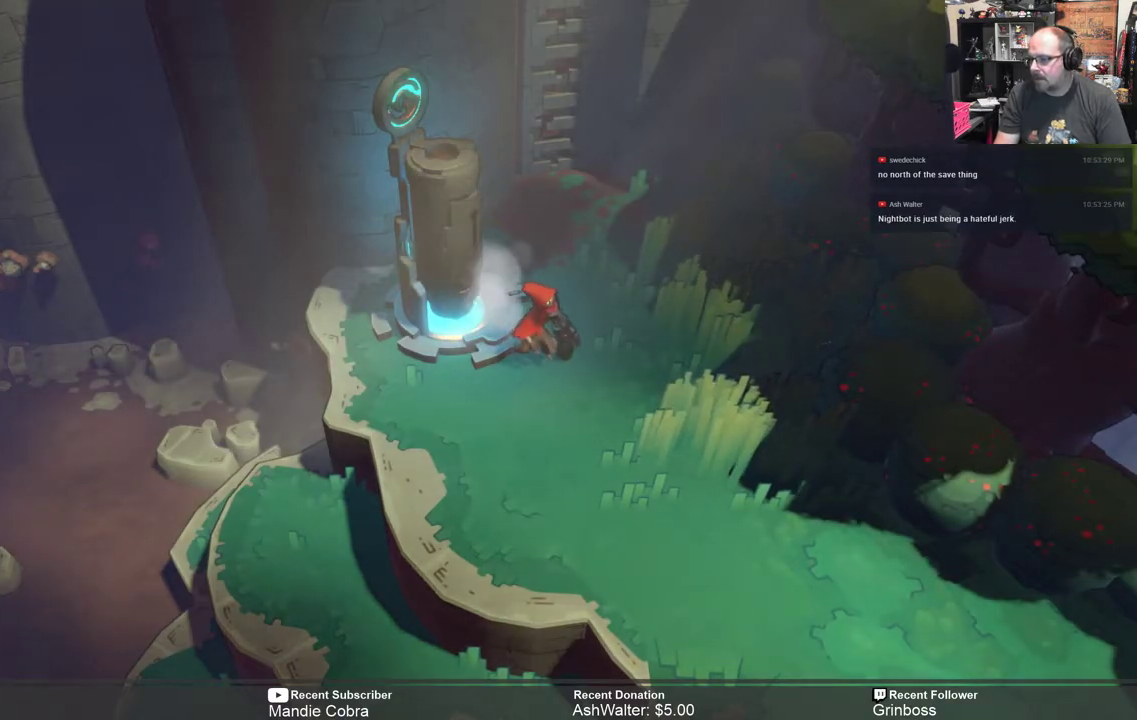
{"buttons": ["R2"], "left_stick": "up-right", "right_stick": "center", "events": [[200, "left_stick", "center"], [300, "left_stick", "up-right"]]}